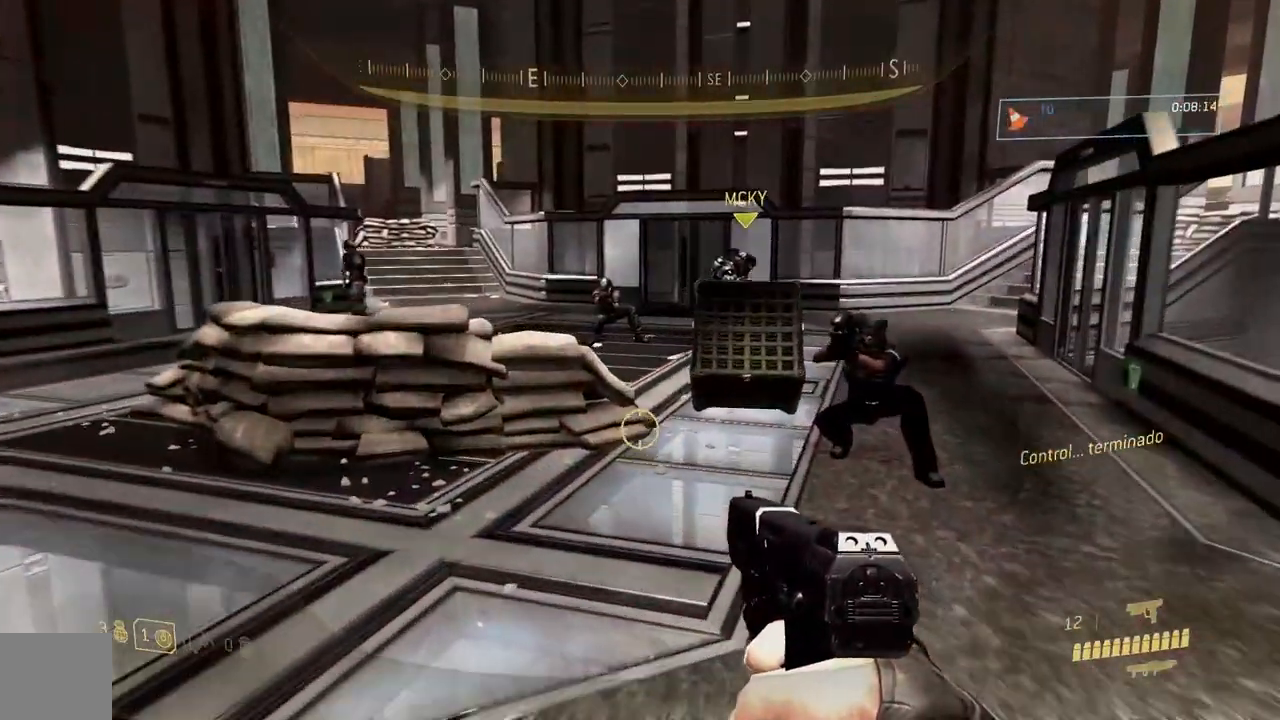
Gameplay with a controller (Xbox layout); each line is a JSON object with the inputs held at the frame after it. "button_events" lists button changes between this image and that frame as [ms after this image, input, new state], when the widget could be followed in between (sticks are given only as held states). Not read: Y.
{"buttons": [], "left_stick": "up", "right_stick": "center", "button_events": []}
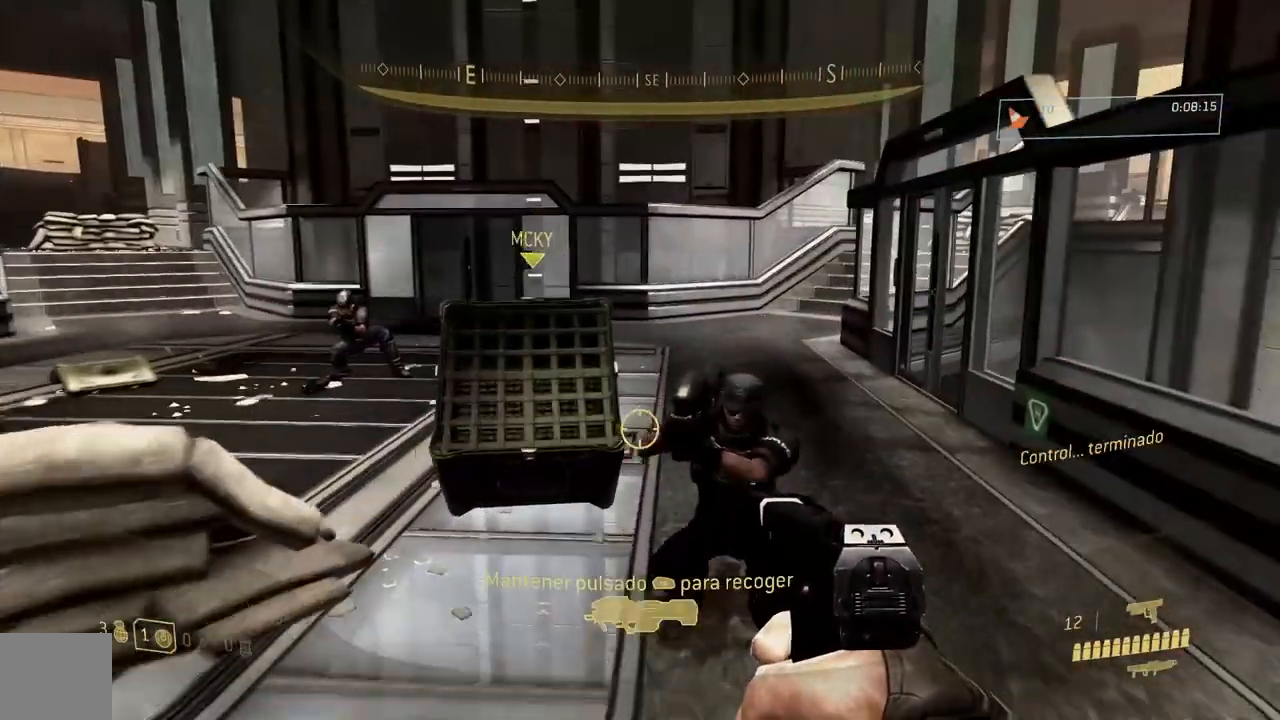
{"buttons": ["R1"], "left_stick": "center", "right_stick": "center", "button_events": [[150, "R1", "down"]]}
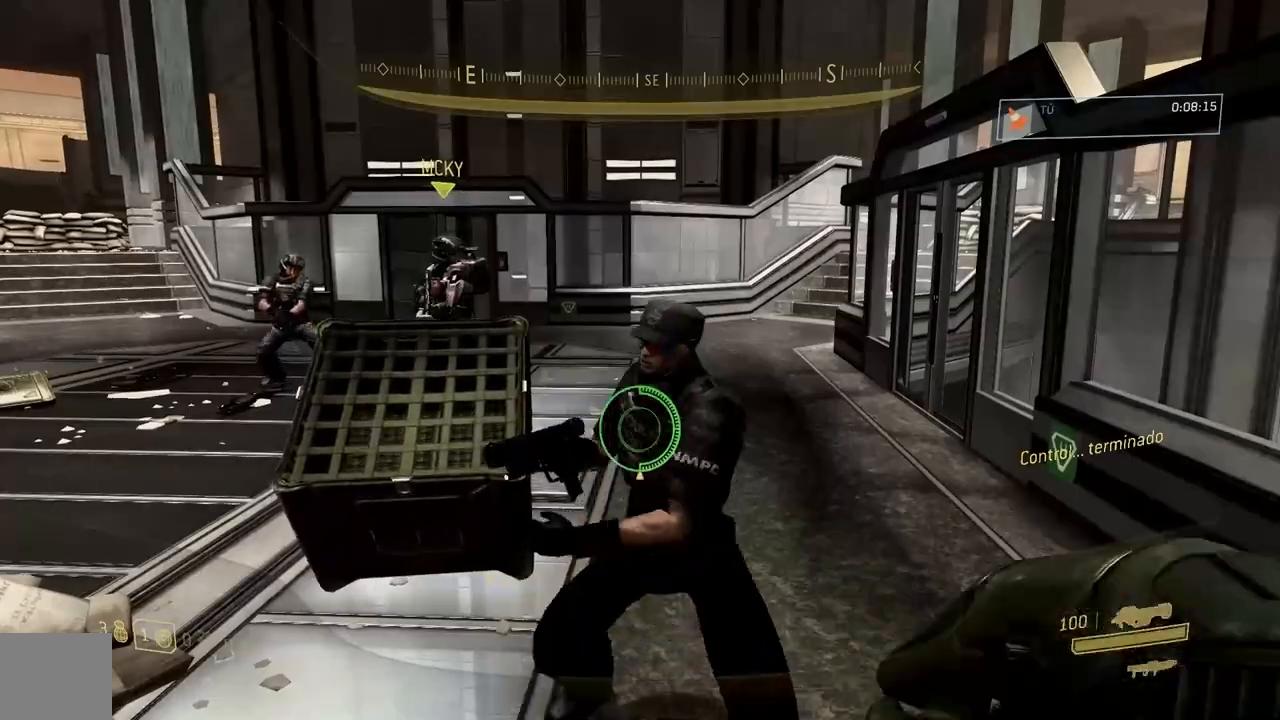
{"buttons": ["A"], "left_stick": "up", "right_stick": "center", "button_events": [[17, "R1", "up"], [451, "A", "down"]]}
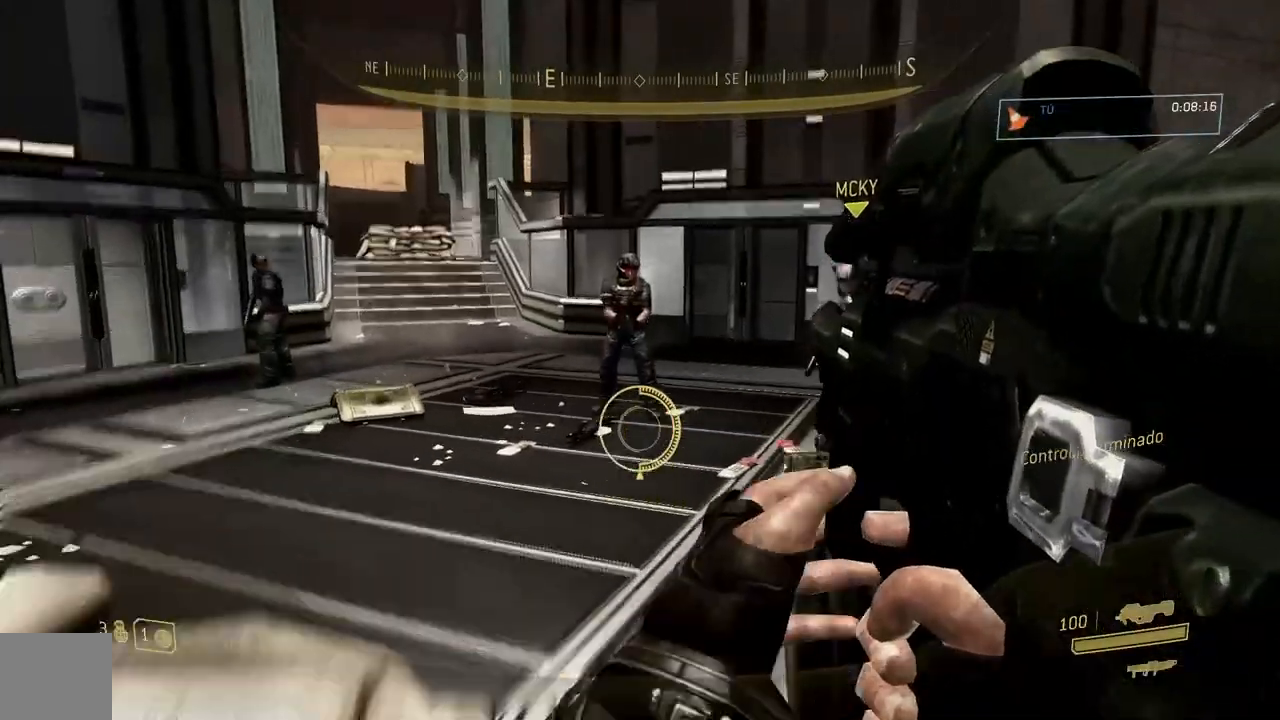
{"buttons": [], "left_stick": "up", "right_stick": "left", "button_events": [[66, "A", "up"]]}